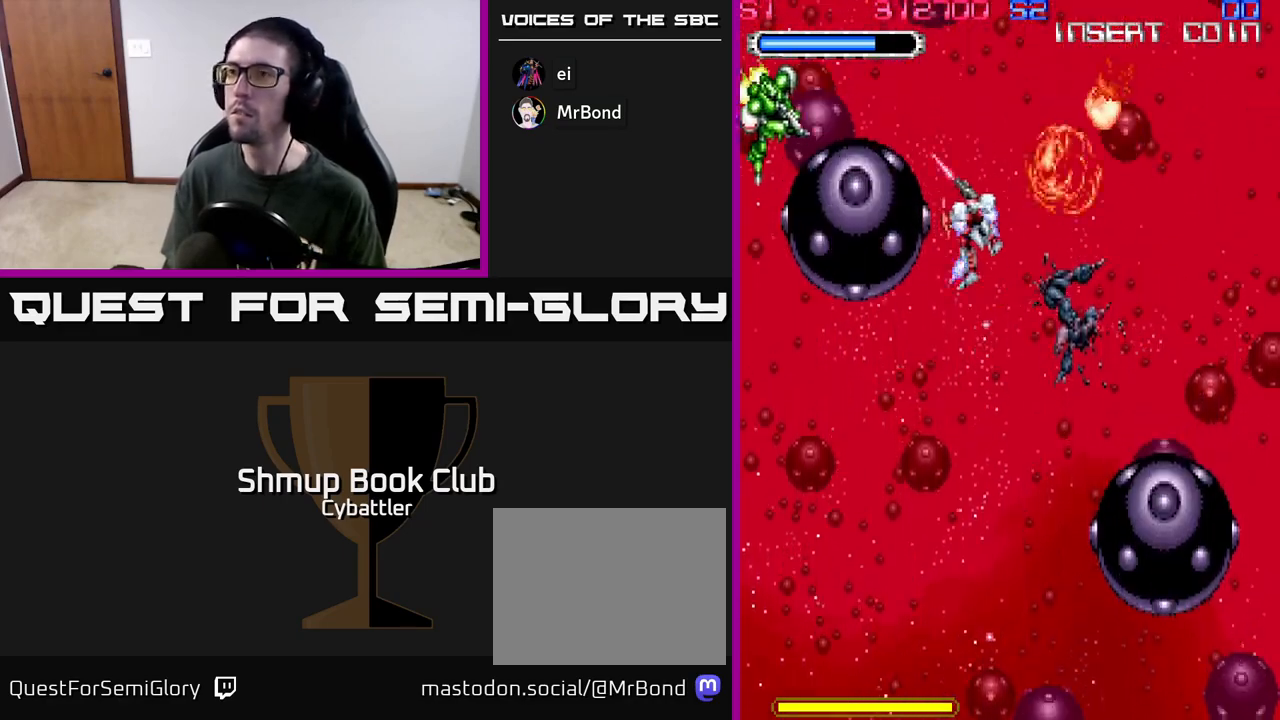
Gameplay with a controller (Xbox layout); each line is a JSON object with the inputs held at the frame after it. "events" lists button and stick changes between this image and that frame as [ms after this image, input, new state], when the widget could be followed in between.
{"buttons": ["DPAD_DOWN"], "left_stick": "up", "right_stick": "center", "events": [[183, "DPAD_UP", "up"], [250, "X", "down"], [350, "X", "up"], [417, "DPAD_DOWN", "down"], [450, "DPAD_LEFT", "up"]]}
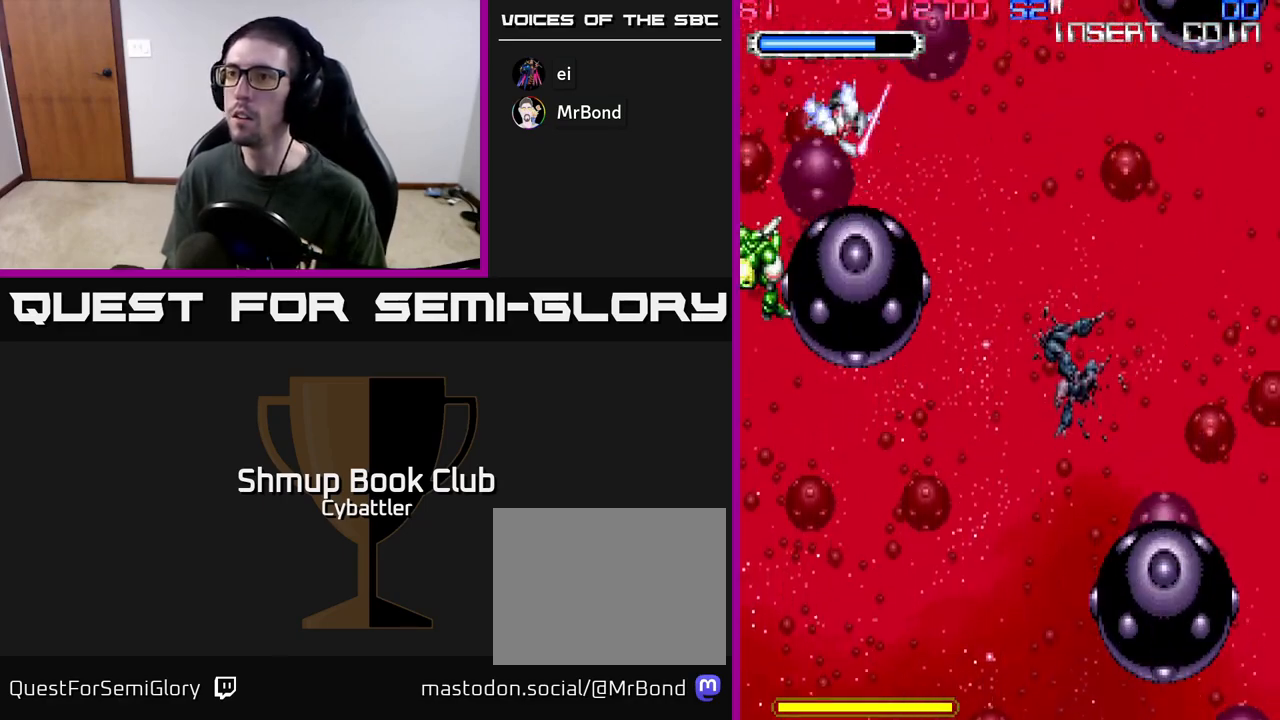
{"buttons": ["DPAD_DOWN"], "left_stick": "up", "right_stick": "center", "events": [[17, "DPAD_RIGHT", "down"], [483, "DPAD_RIGHT", "up"]]}
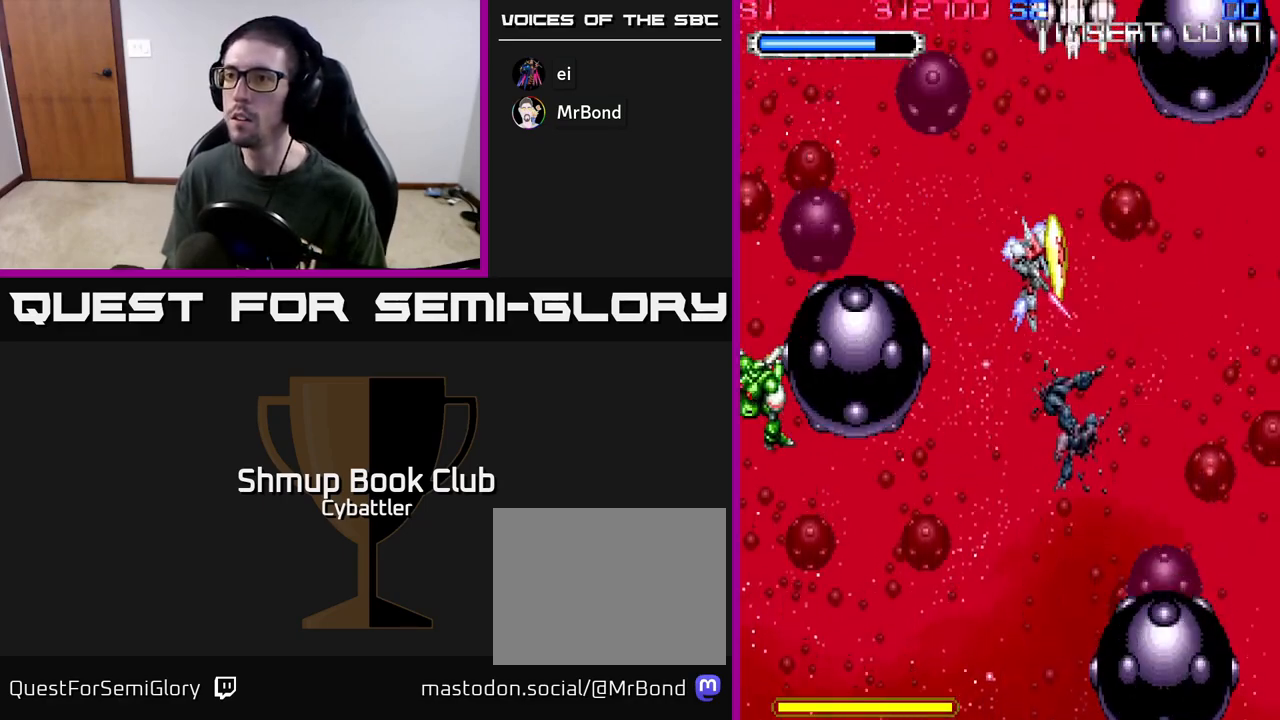
{"buttons": ["DPAD_UP", "DPAD_RIGHT"], "left_stick": "up", "right_stick": "center", "events": [[17, "DPAD_LEFT", "down"], [117, "DPAD_LEFT", "up"], [200, "DPAD_RIGHT", "down"], [250, "DPAD_RIGHT", "up"], [433, "DPAD_DOWN", "up"], [467, "DPAD_UP", "down"], [500, "DPAD_RIGHT", "down"]]}
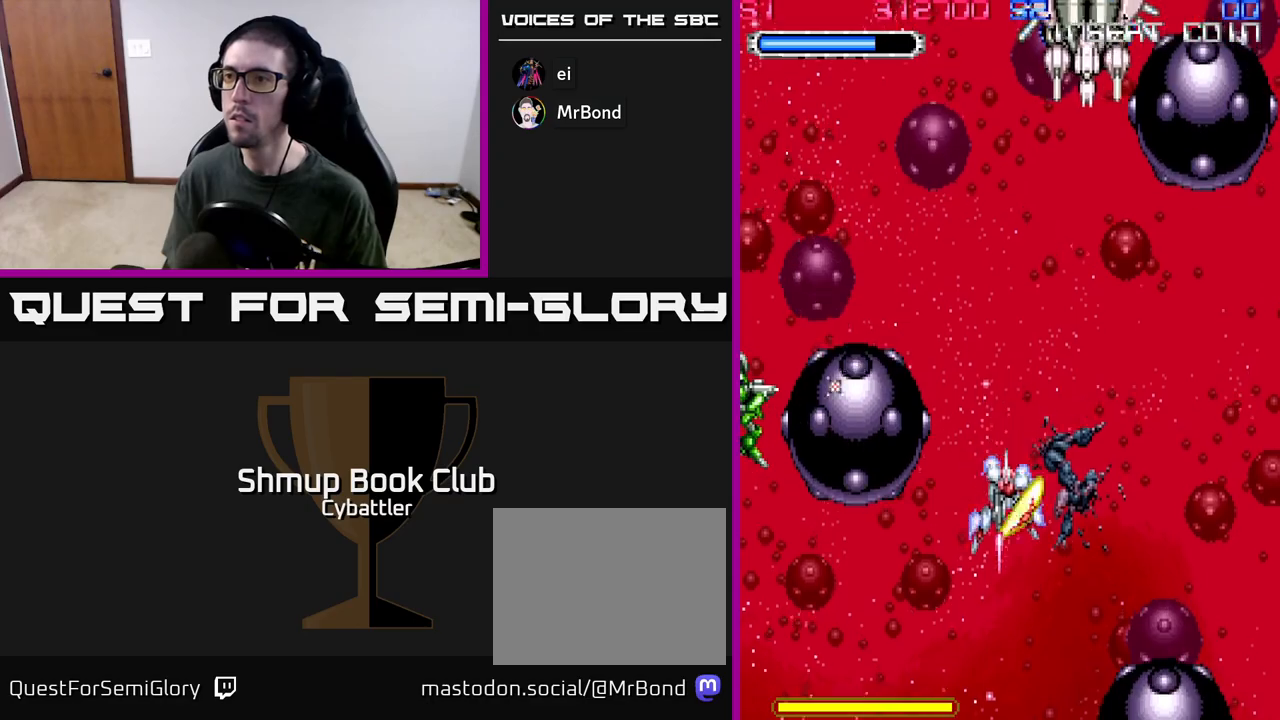
{"buttons": ["DPAD_UP", "DPAD_RIGHT"], "left_stick": "up", "right_stick": "center", "events": [[83, "DPAD_RIGHT", "up"], [500, "DPAD_RIGHT", "down"]]}
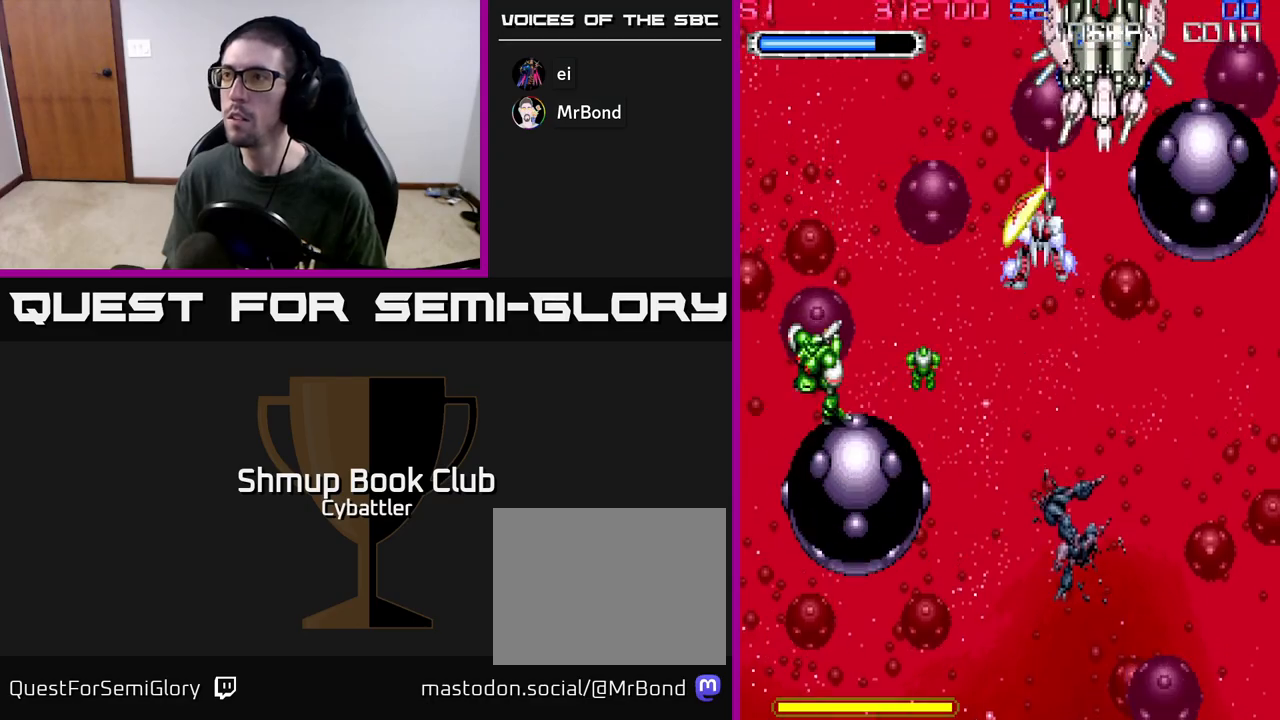
{"buttons": ["X", "DPAD_UP", "DPAD_RIGHT"], "left_stick": "up", "right_stick": "center", "events": [[33, "X", "down"], [117, "X", "up"], [150, "DPAD_RIGHT", "up"], [200, "DPAD_UP", "up"], [200, "X", "down"], [267, "X", "up"], [283, "DPAD_LEFT", "down"], [317, "X", "down"], [350, "DPAD_UP", "down"], [383, "X", "up"], [417, "DPAD_LEFT", "up"], [467, "DPAD_RIGHT", "down"], [467, "X", "down"]]}
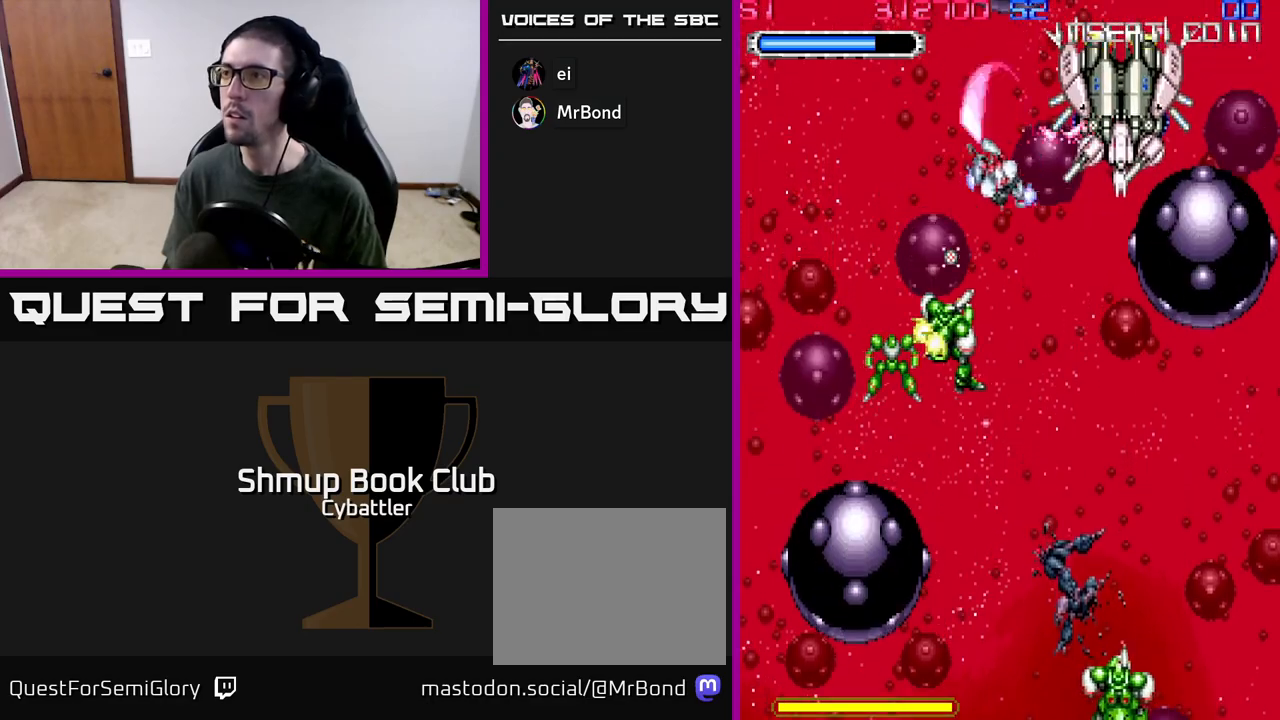
{"buttons": ["X"], "left_stick": "up", "right_stick": "center", "events": [[33, "X", "up"], [83, "DPAD_RIGHT", "up"], [100, "DPAD_UP", "up"], [100, "X", "down"], [183, "X", "up"], [250, "X", "down"], [283, "DPAD_RIGHT", "down"], [350, "X", "up"], [383, "DPAD_RIGHT", "up"], [417, "X", "down"]]}
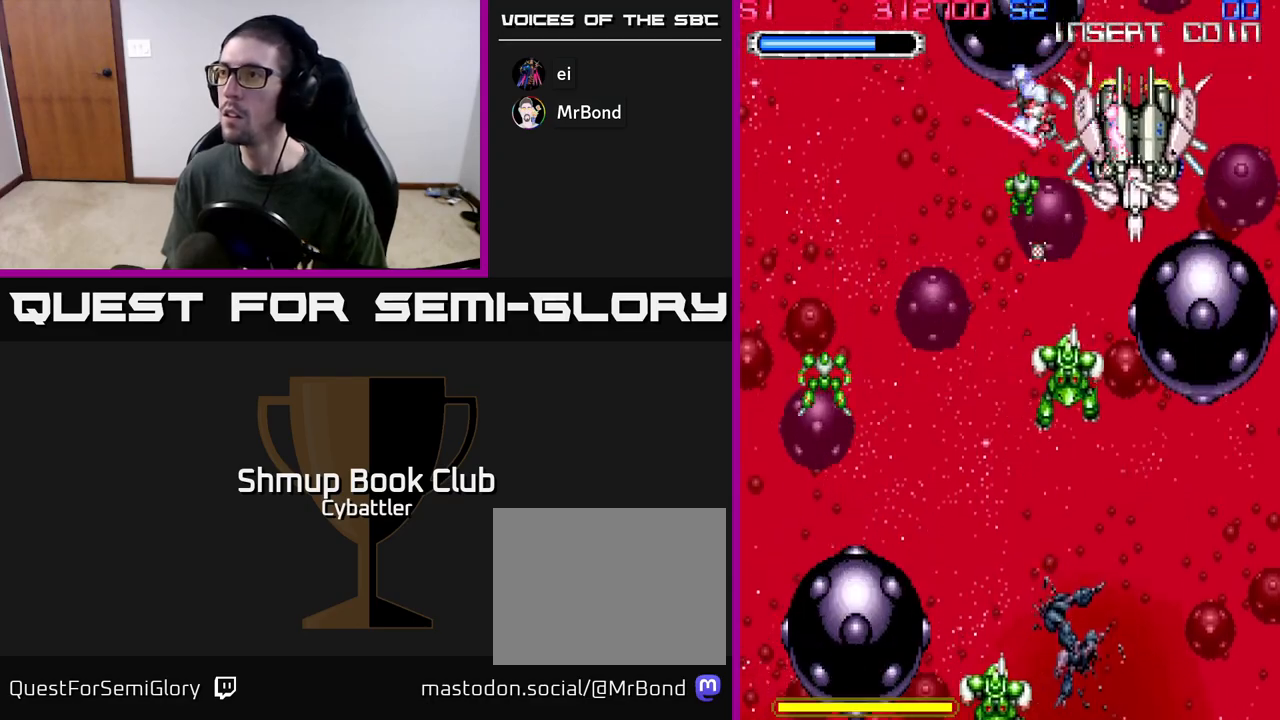
{"buttons": ["DPAD_DOWN"], "left_stick": "up", "right_stick": "center", "events": [[17, "X", "up"], [67, "X", "down"], [183, "X", "up"], [233, "DPAD_RIGHT", "down"], [233, "X", "down"], [267, "DPAD_DOWN", "down"], [317, "DPAD_RIGHT", "up"], [333, "X", "up"], [400, "X", "down"], [500, "X", "up"]]}
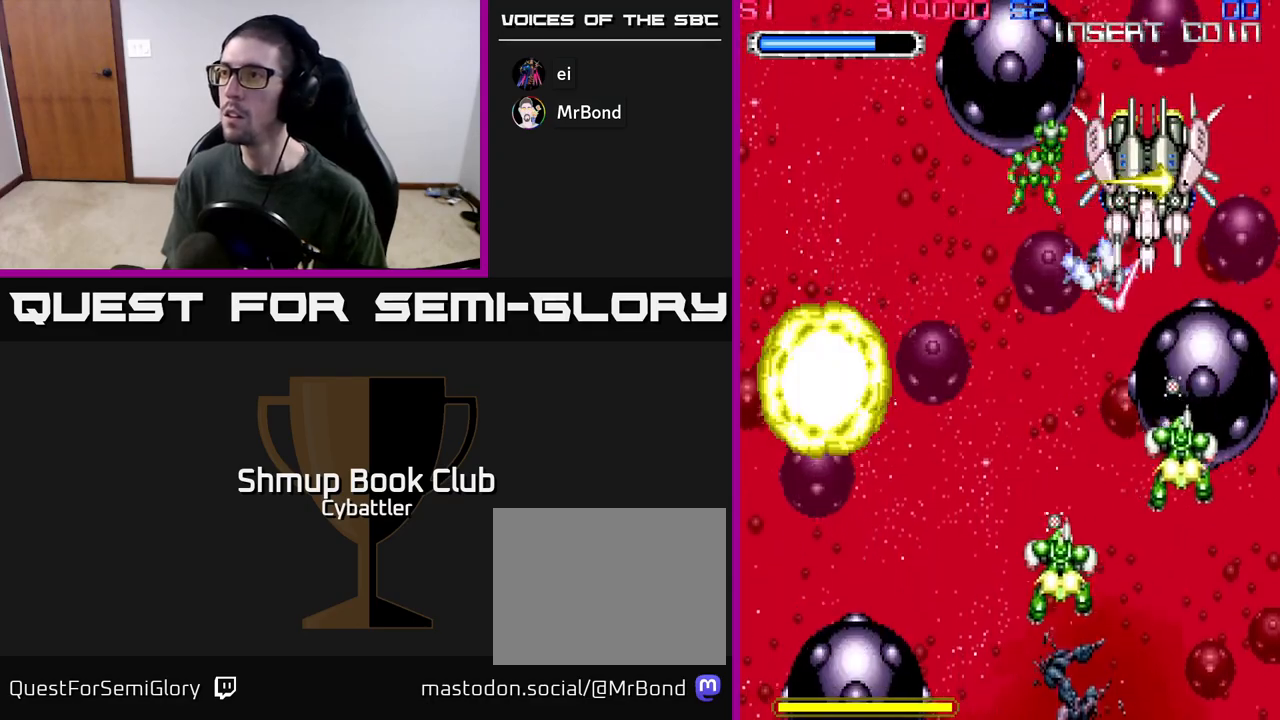
{"buttons": ["DPAD_DOWN"], "left_stick": "up", "right_stick": "center", "events": [[50, "X", "down"], [167, "X", "up"], [250, "X", "down"], [333, "X", "up"], [400, "X", "down"], [500, "X", "up"]]}
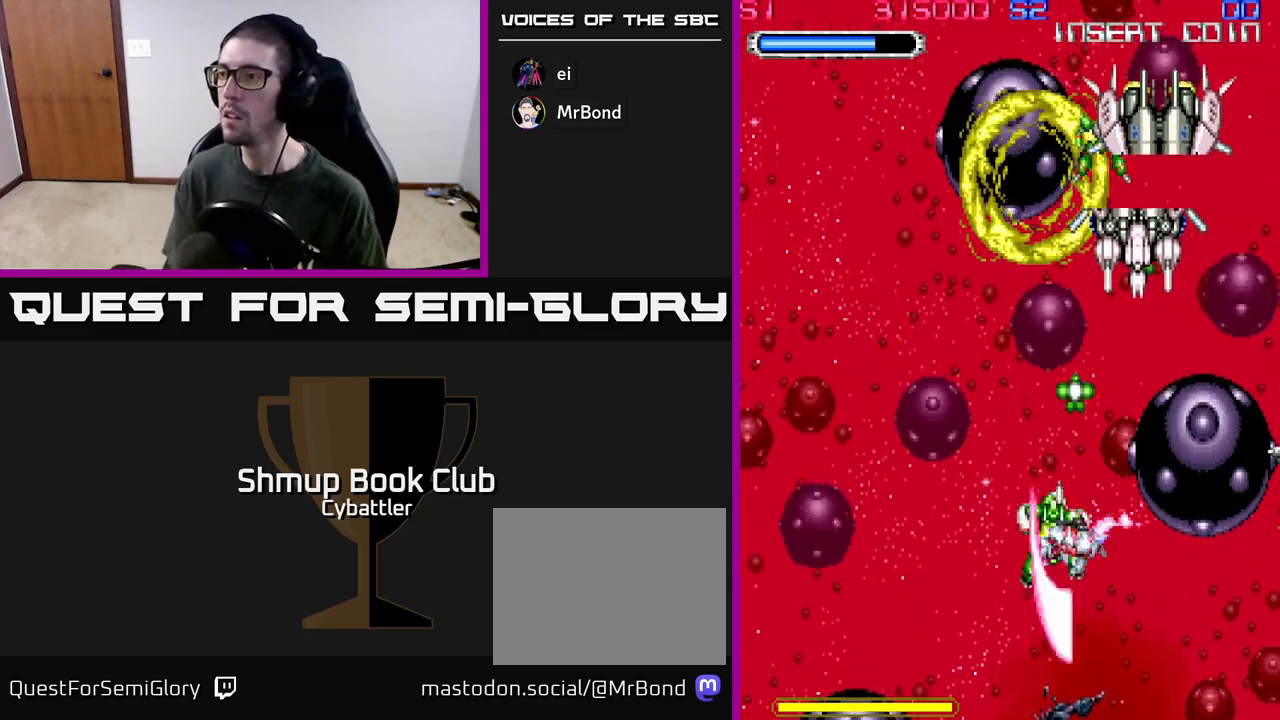
{"buttons": ["X", "DPAD_UP"], "left_stick": "up", "right_stick": "center", "events": [[33, "DPAD_RIGHT", "down"], [83, "DPAD_DOWN", "up"], [167, "DPAD_UP", "down"], [183, "DPAD_RIGHT", "up"], [317, "X", "down"], [400, "X", "up"], [483, "X", "down"]]}
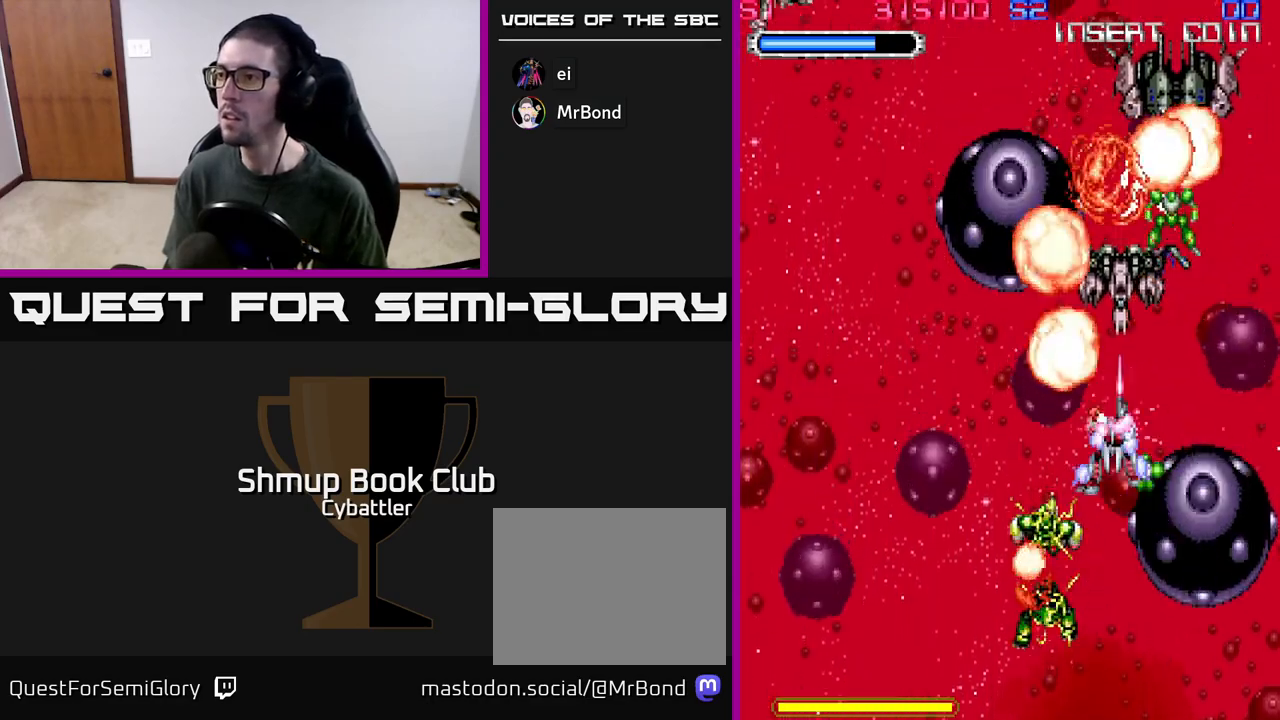
{"buttons": ["DPAD_DOWN", "DPAD_RIGHT"], "left_stick": "up", "right_stick": "center", "events": [[67, "X", "up"], [150, "X", "down"], [183, "DPAD_UP", "up"], [233, "X", "up"], [317, "X", "down"], [350, "DPAD_RIGHT", "down"], [417, "X", "up"], [500, "DPAD_DOWN", "down"]]}
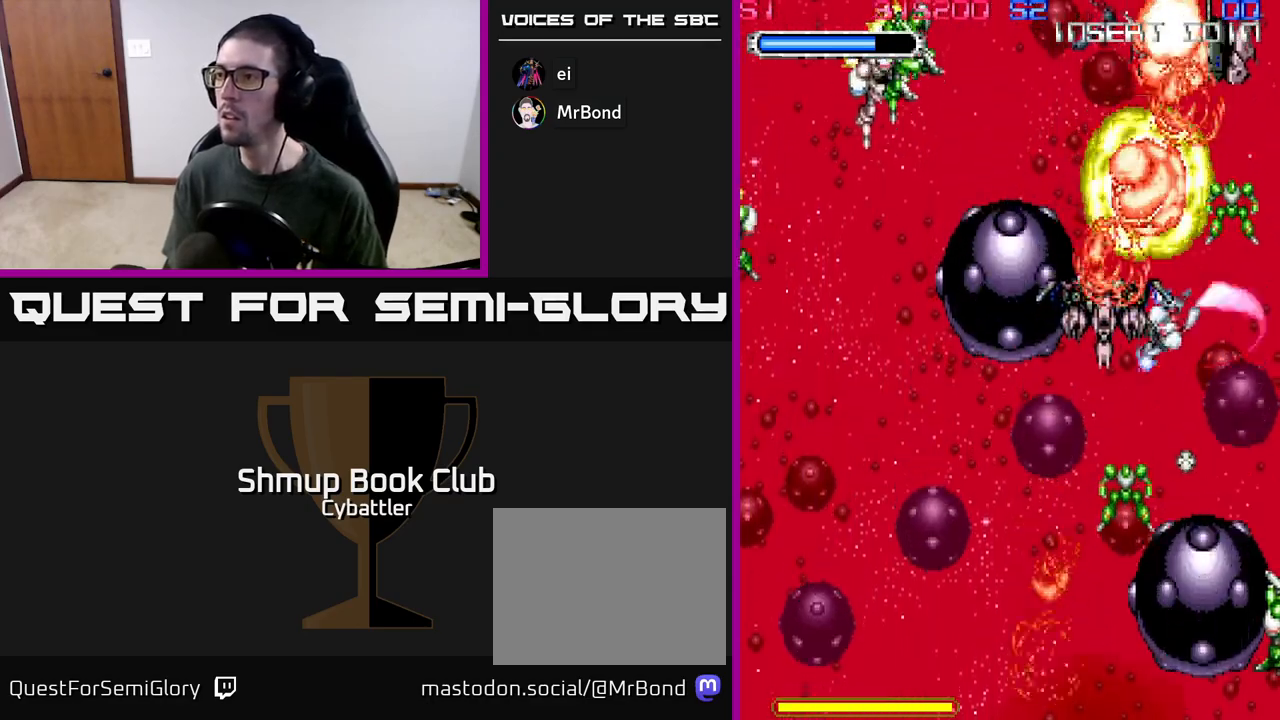
{"buttons": ["X", "DPAD_LEFT"], "left_stick": "up", "right_stick": "center", "events": [[33, "DPAD_RIGHT", "up"], [33, "X", "down"], [183, "X", "up"], [233, "X", "down"], [333, "X", "up"], [350, "DPAD_DOWN", "up"], [417, "DPAD_LEFT", "down"], [483, "X", "down"]]}
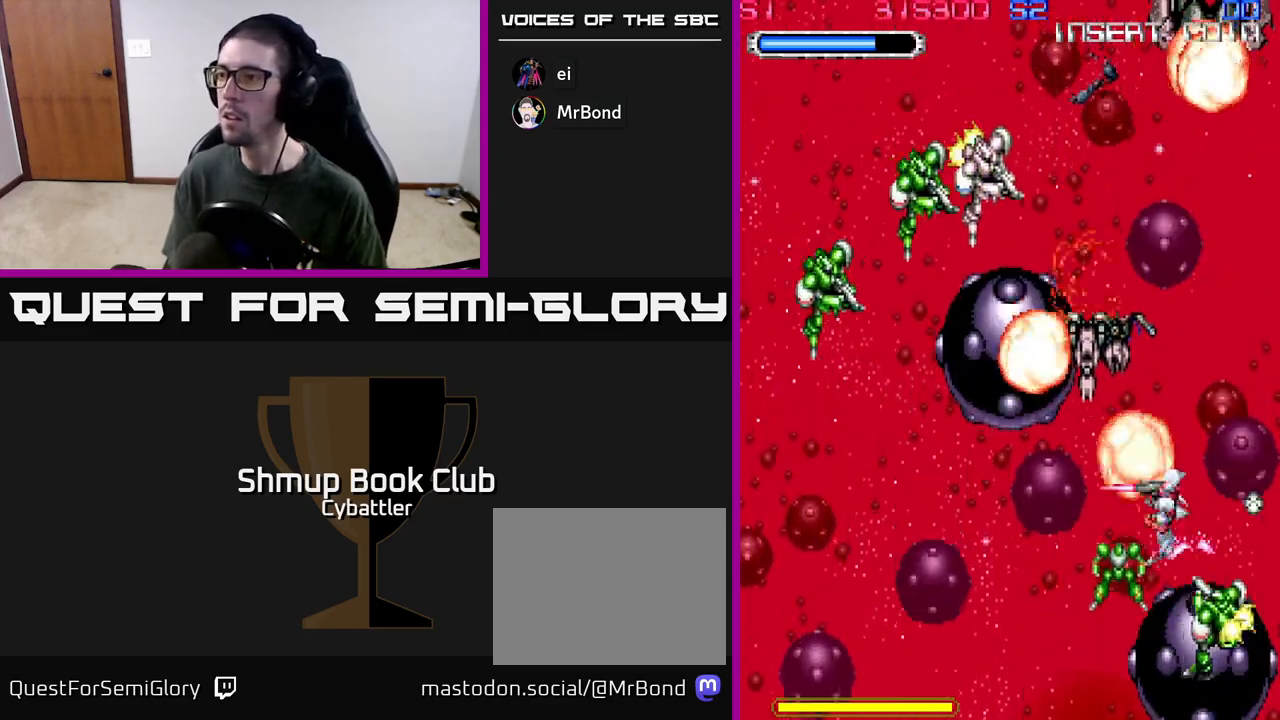
{"buttons": ["A", "DPAD_LEFT"], "left_stick": "up", "right_stick": "center", "events": [[117, "X", "up"], [167, "DPAD_UP", "down"], [217, "DPAD_LEFT", "up"], [233, "A", "down"], [233, "DPAD_LEFT", "down"], [350, "DPAD_UP", "up"]]}
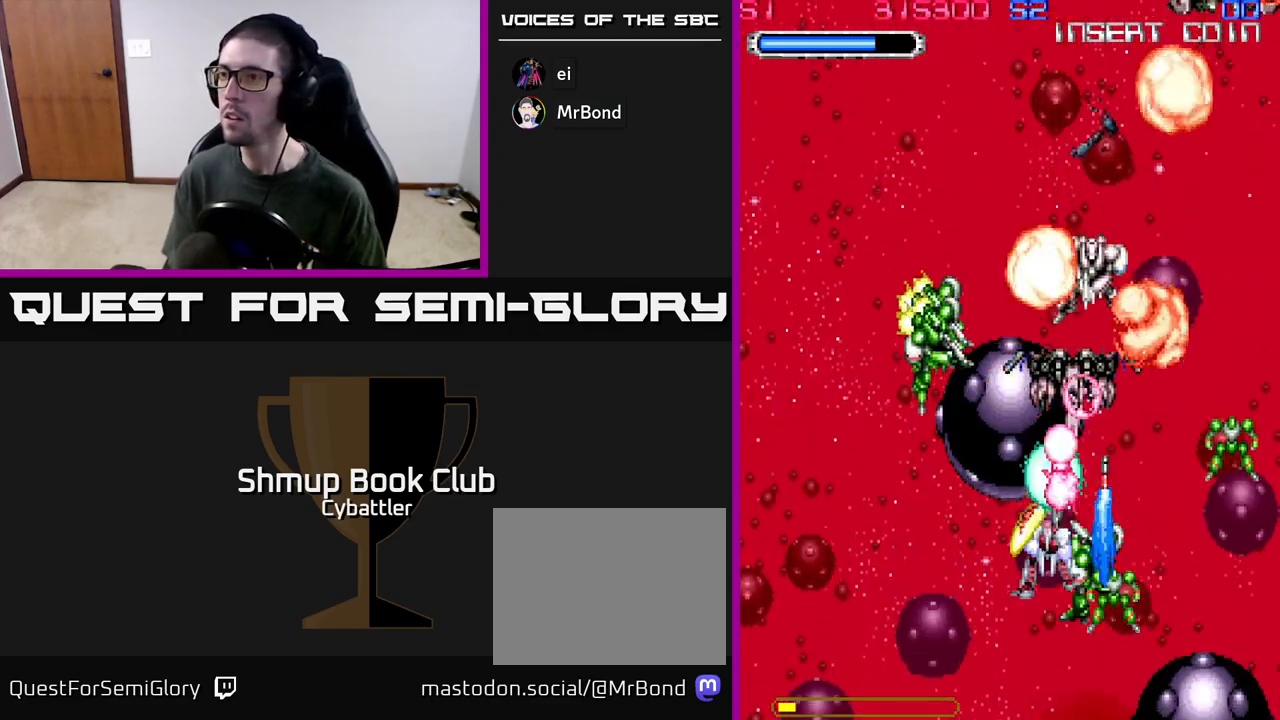
{"buttons": ["DPAD_UP"], "left_stick": "up", "right_stick": "center", "events": [[117, "A", "up"], [150, "DPAD_UP", "down"], [217, "DPAD_LEFT", "up"], [250, "X", "down"], [333, "X", "up"], [400, "X", "down"], [500, "X", "up"]]}
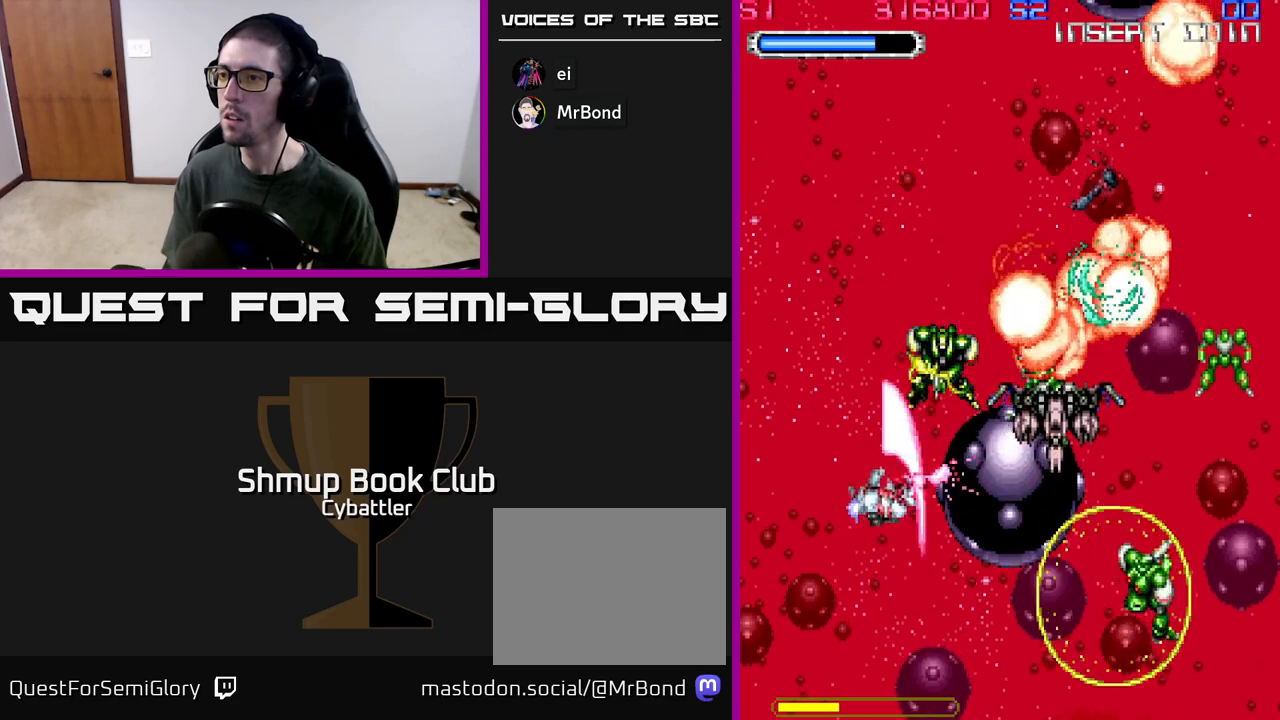
{"buttons": ["DPAD_RIGHT"], "left_stick": "up", "right_stick": "center", "events": [[67, "DPAD_LEFT", "down"], [83, "X", "down"], [150, "DPAD_LEFT", "up"], [150, "X", "up"], [200, "DPAD_RIGHT", "down"], [250, "DPAD_UP", "up"]]}
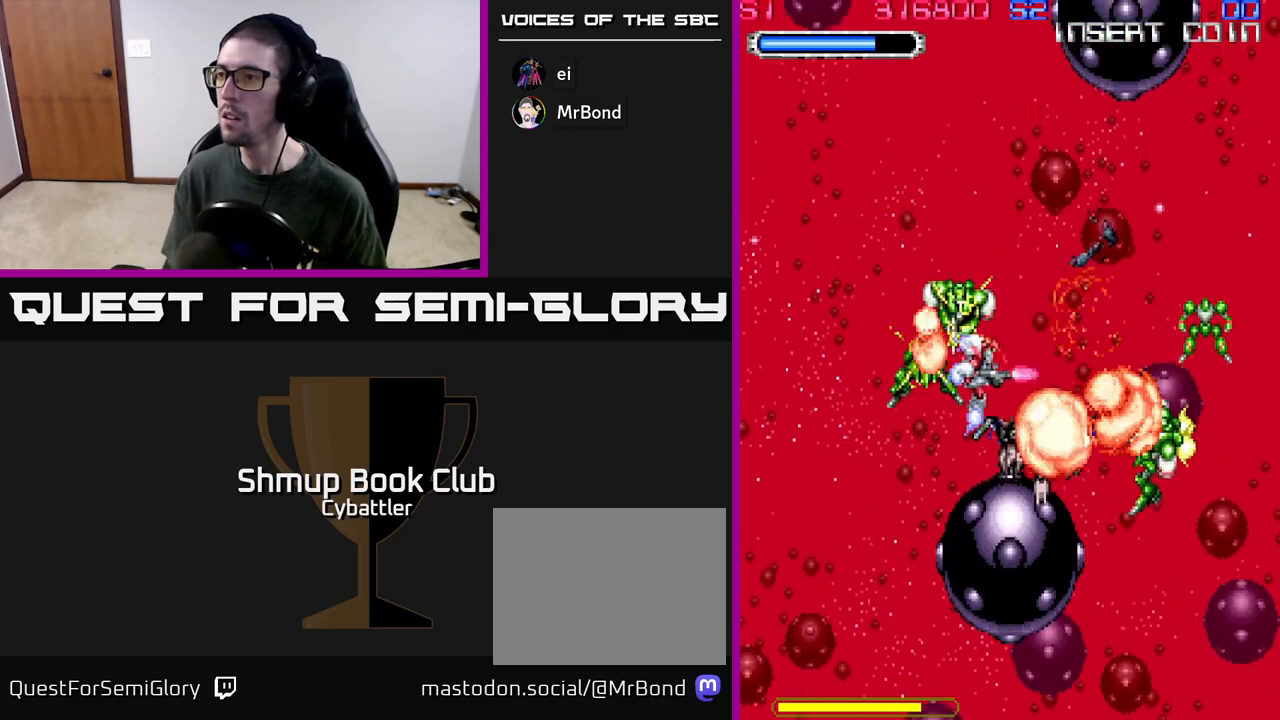
{"buttons": ["DPAD_DOWN", "DPAD_RIGHT"], "left_stick": "up", "right_stick": "center", "events": [[100, "X", "down"], [117, "DPAD_DOWN", "down"], [167, "DPAD_RIGHT", "up"], [183, "DPAD_RIGHT", "down"], [183, "X", "up"], [267, "X", "down"], [300, "DPAD_DOWN", "up"], [350, "X", "up"], [417, "X", "down"], [450, "DPAD_DOWN", "down"], [500, "X", "up"]]}
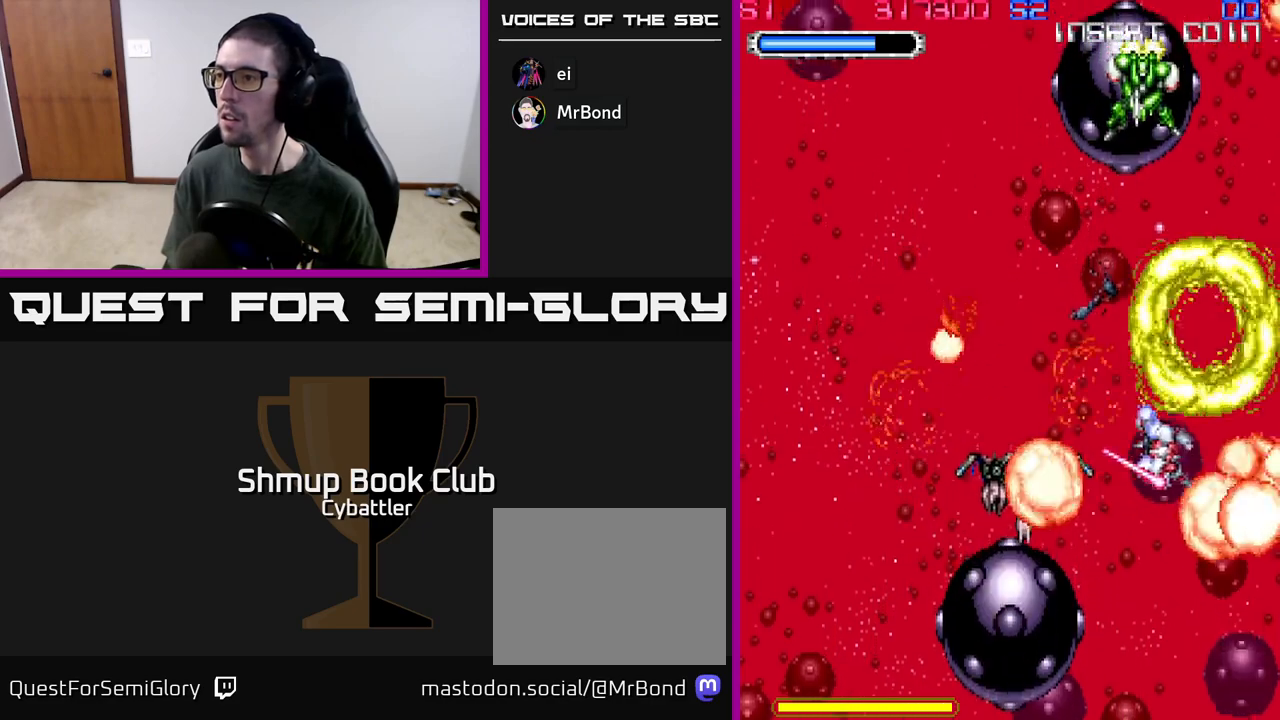
{"buttons": ["X", "DPAD_UP", "DPAD_LEFT"], "left_stick": "up", "right_stick": "center", "events": [[83, "DPAD_DOWN", "up"], [117, "DPAD_RIGHT", "up"], [167, "DPAD_LEFT", "down"], [200, "DPAD_UP", "down"], [317, "DPAD_LEFT", "up"], [483, "DPAD_LEFT", "down"], [500, "X", "down"]]}
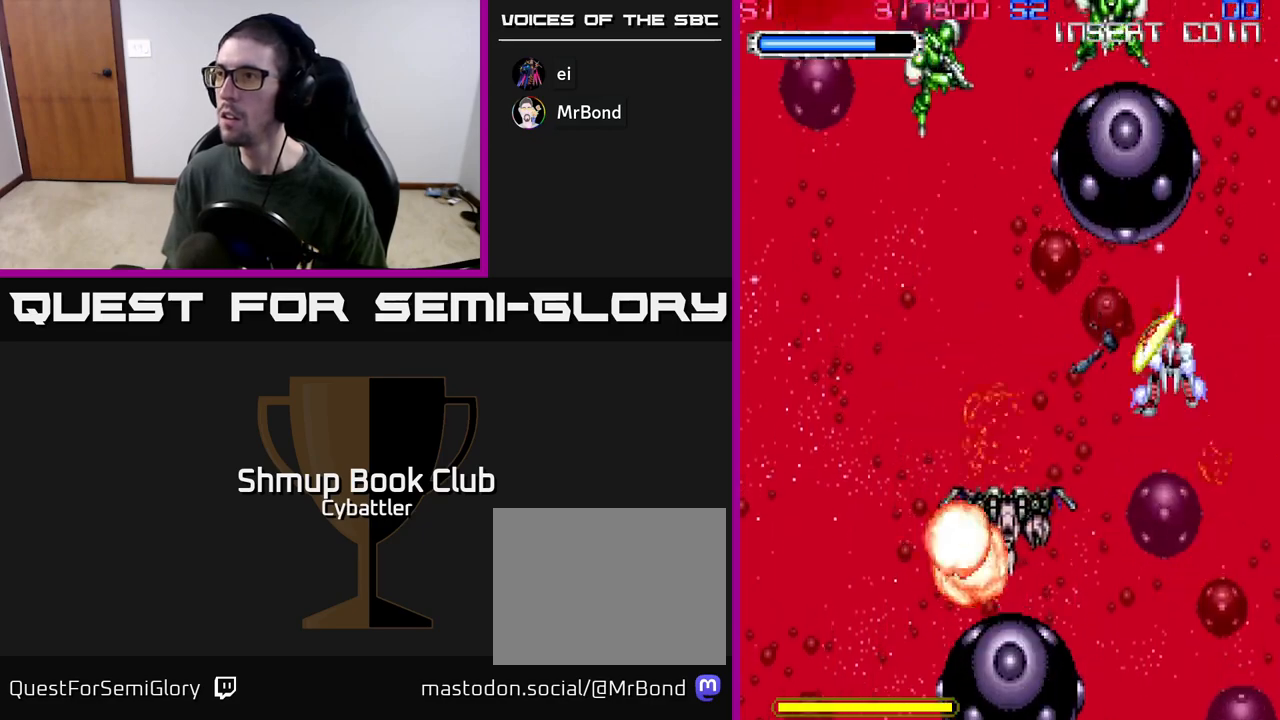
{"buttons": ["X", "DPAD_UP"], "left_stick": "up", "right_stick": "center", "events": [[67, "X", "up"], [150, "DPAD_UP", "up"], [350, "DPAD_UP", "down"], [383, "DPAD_LEFT", "up"], [450, "X", "down"]]}
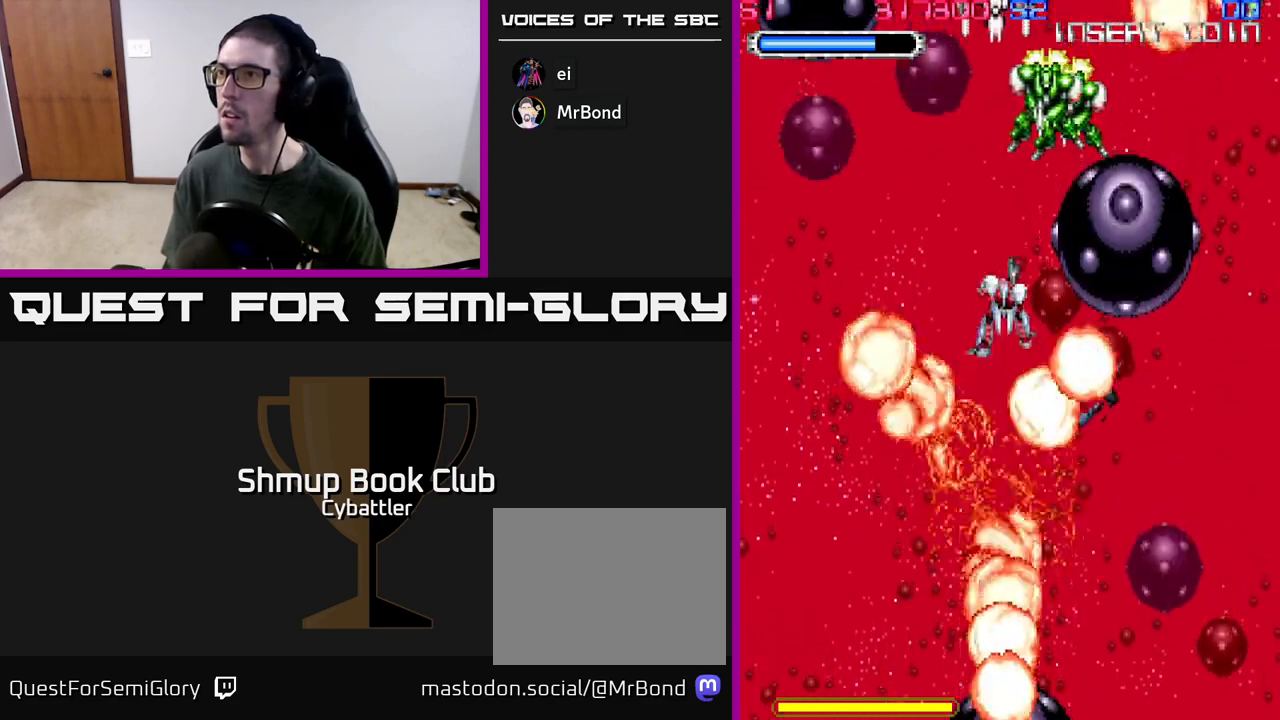
{"buttons": ["X", "DPAD_LEFT"], "left_stick": "up", "right_stick": "center", "events": [[50, "X", "up"], [167, "X", "down"], [183, "DPAD_RIGHT", "down"], [250, "X", "up"], [283, "X", "down"], [317, "DPAD_RIGHT", "up"], [383, "X", "up"], [400, "DPAD_RIGHT", "down"], [400, "DPAD_UP", "up"], [417, "DPAD_RIGHT", "up"], [500, "DPAD_LEFT", "down"], [500, "X", "down"]]}
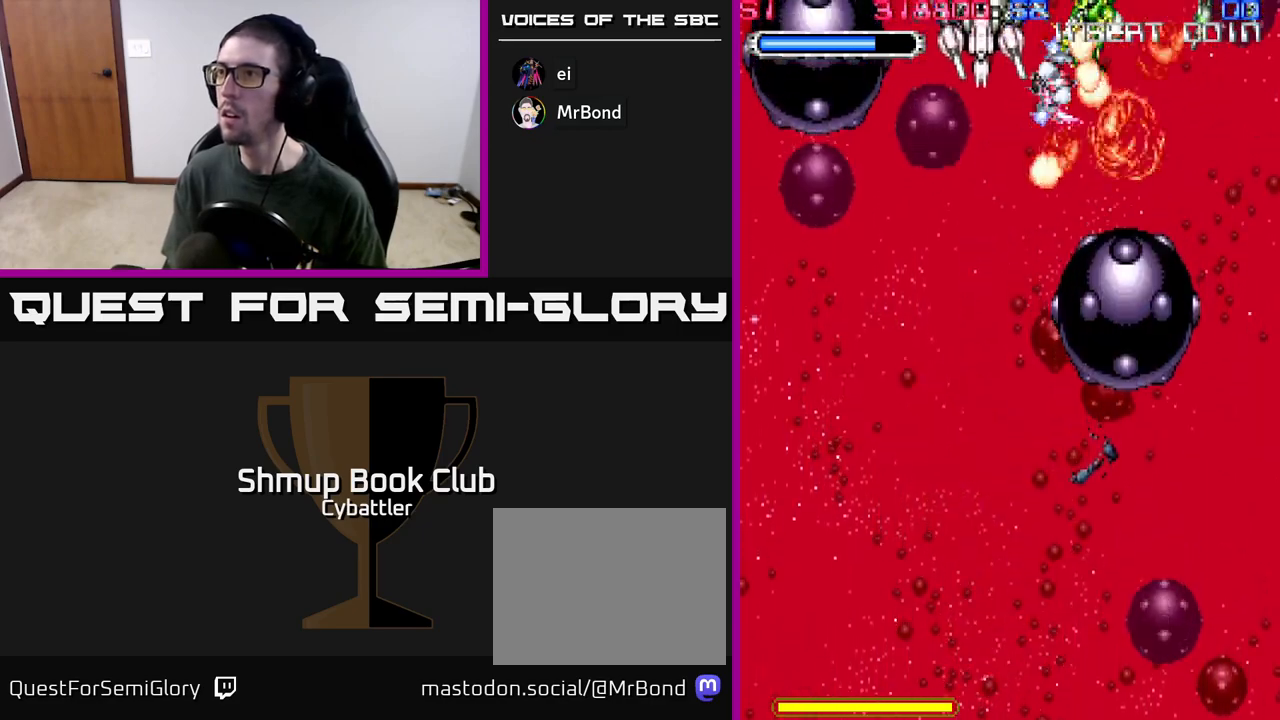
{"buttons": ["X", "DPAD_UP"], "left_stick": "up", "right_stick": "center", "events": [[67, "X", "up"], [183, "DPAD_DOWN", "down"], [267, "DPAD_DOWN", "up"], [367, "DPAD_LEFT", "up"], [417, "DPAD_UP", "down"], [450, "X", "down"]]}
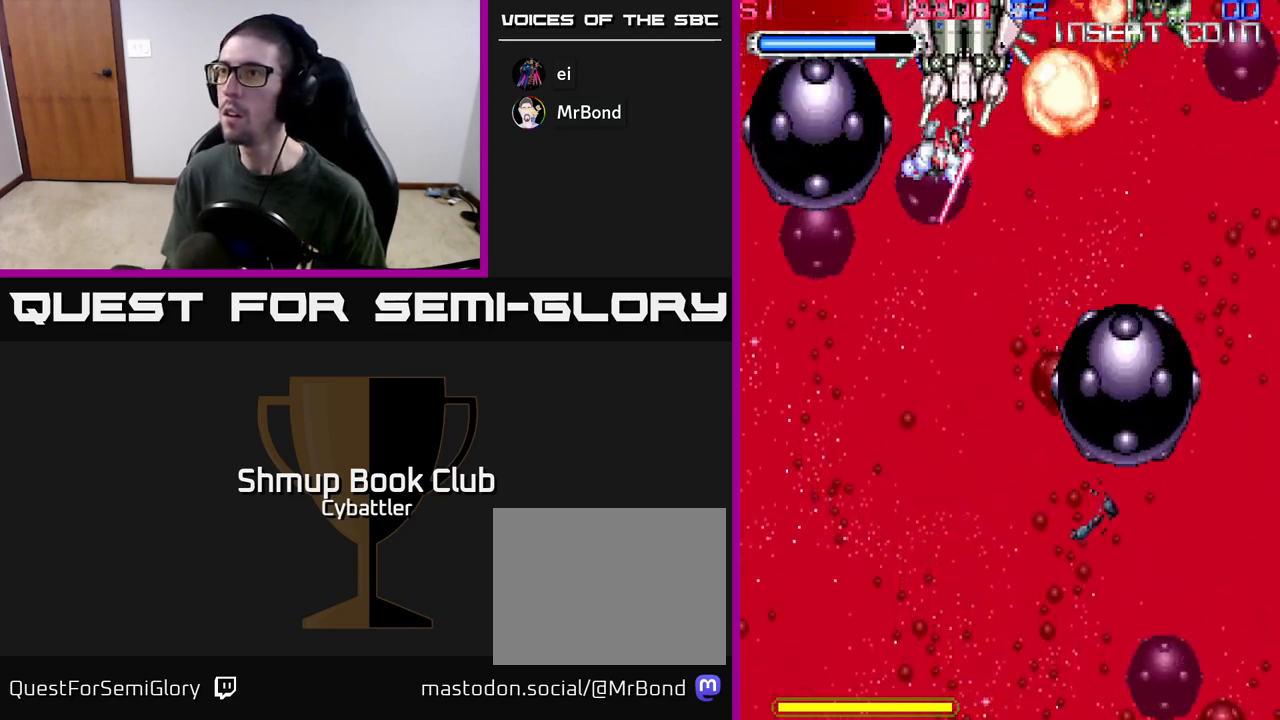
{"buttons": [], "left_stick": "up", "right_stick": "center", "events": [[17, "DPAD_UP", "up"], [67, "X", "up"], [117, "X", "down"], [200, "X", "up"], [267, "X", "down"], [350, "X", "up"], [417, "X", "down"], [483, "X", "up"]]}
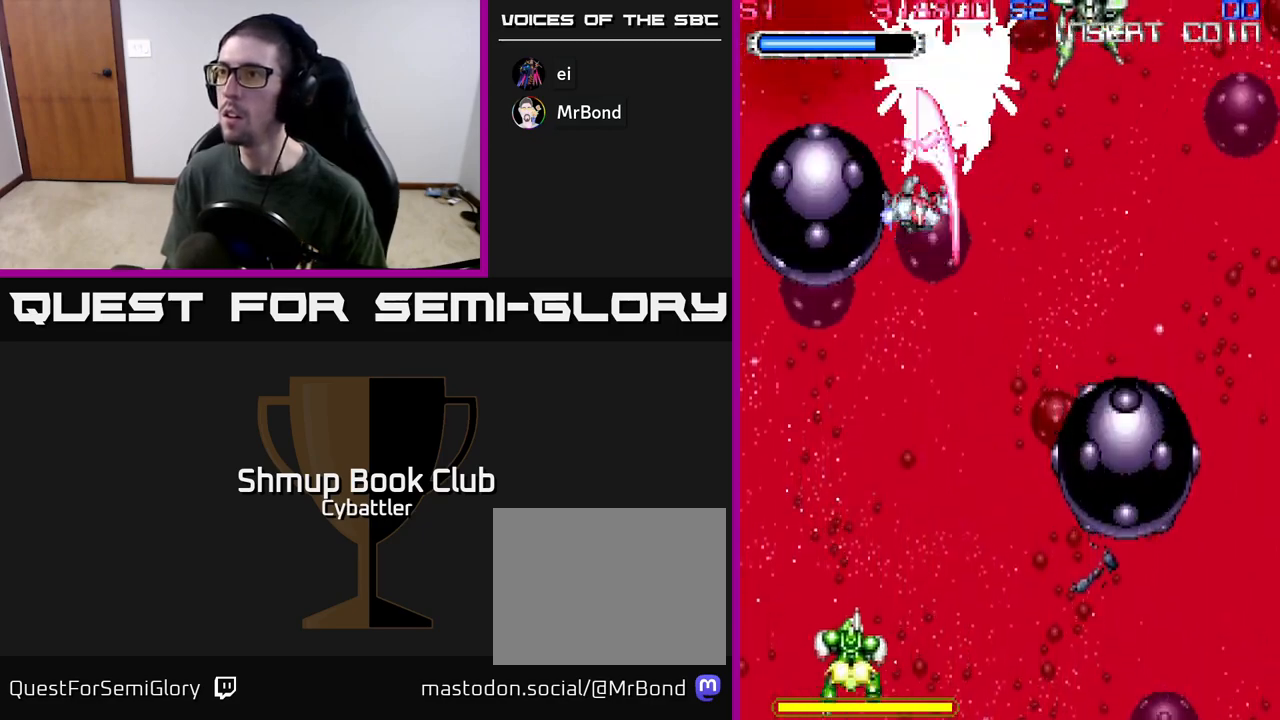
{"buttons": ["X"], "left_stick": "up", "right_stick": "center", "events": [[50, "X", "down"], [150, "X", "up"], [200, "X", "down"], [283, "X", "up"], [333, "X", "down"], [417, "X", "up"], [467, "X", "down"]]}
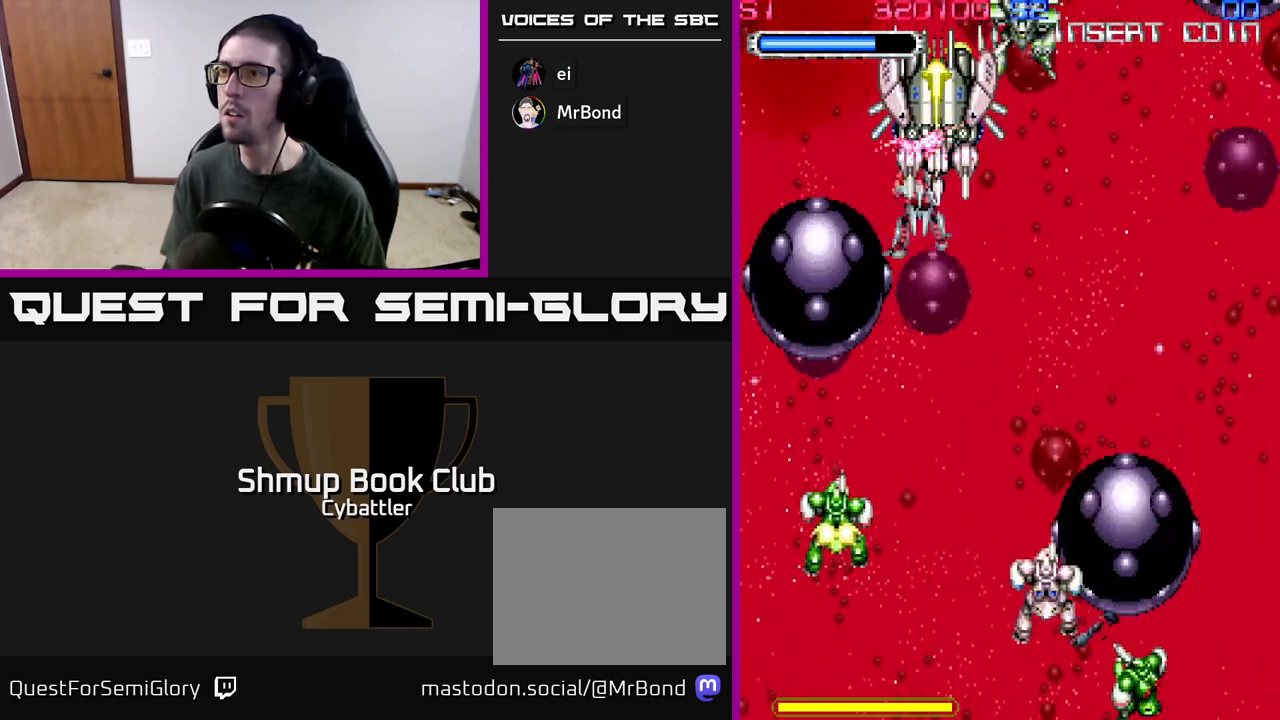
{"buttons": ["DPAD_DOWN"], "left_stick": "up", "right_stick": "center", "events": [[67, "DPAD_DOWN", "down"], [67, "X", "up"], [250, "DPAD_LEFT", "down"], [367, "X", "down"], [450, "DPAD_LEFT", "up"], [450, "X", "up"]]}
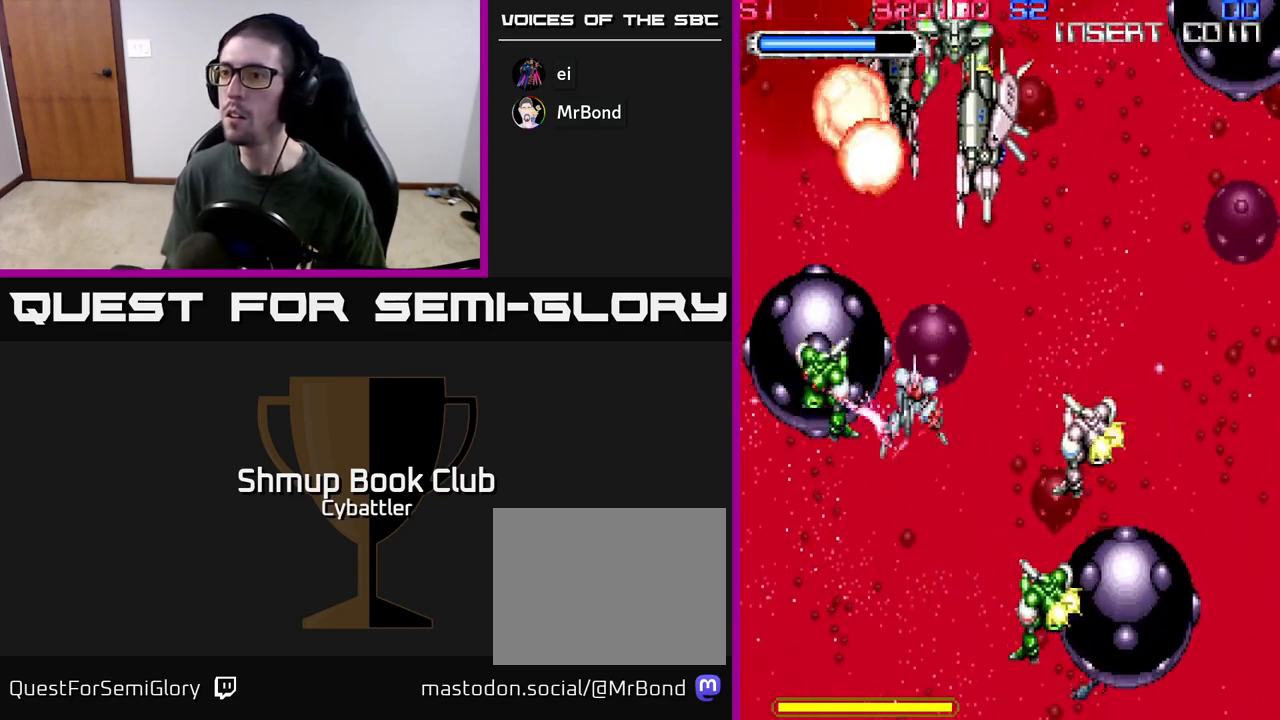
{"buttons": ["DPAD_UP"], "left_stick": "up", "right_stick": "center", "events": [[33, "DPAD_DOWN", "up"], [33, "DPAD_RIGHT", "down"], [150, "X", "down"], [183, "DPAD_DOWN", "down"], [217, "X", "up"], [317, "X", "down"], [400, "DPAD_DOWN", "up"], [400, "DPAD_RIGHT", "up"], [400, "X", "up"], [417, "DPAD_UP", "down"]]}
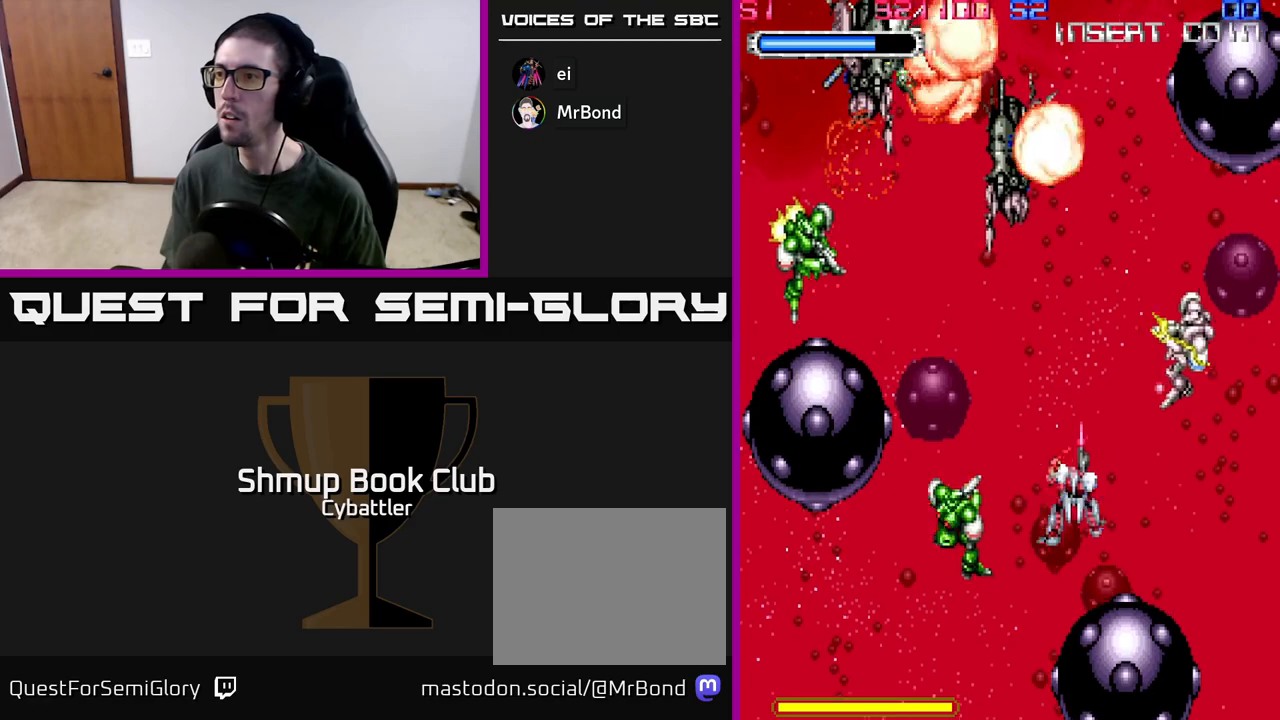
{"buttons": ["DPAD_LEFT"], "left_stick": "up", "right_stick": "center", "events": [[67, "DPAD_RIGHT", "down"], [117, "X", "down"], [200, "X", "up"], [283, "DPAD_RIGHT", "up"], [317, "DPAD_LEFT", "down"], [317, "X", "down"], [333, "DPAD_UP", "up"], [350, "X", "up"]]}
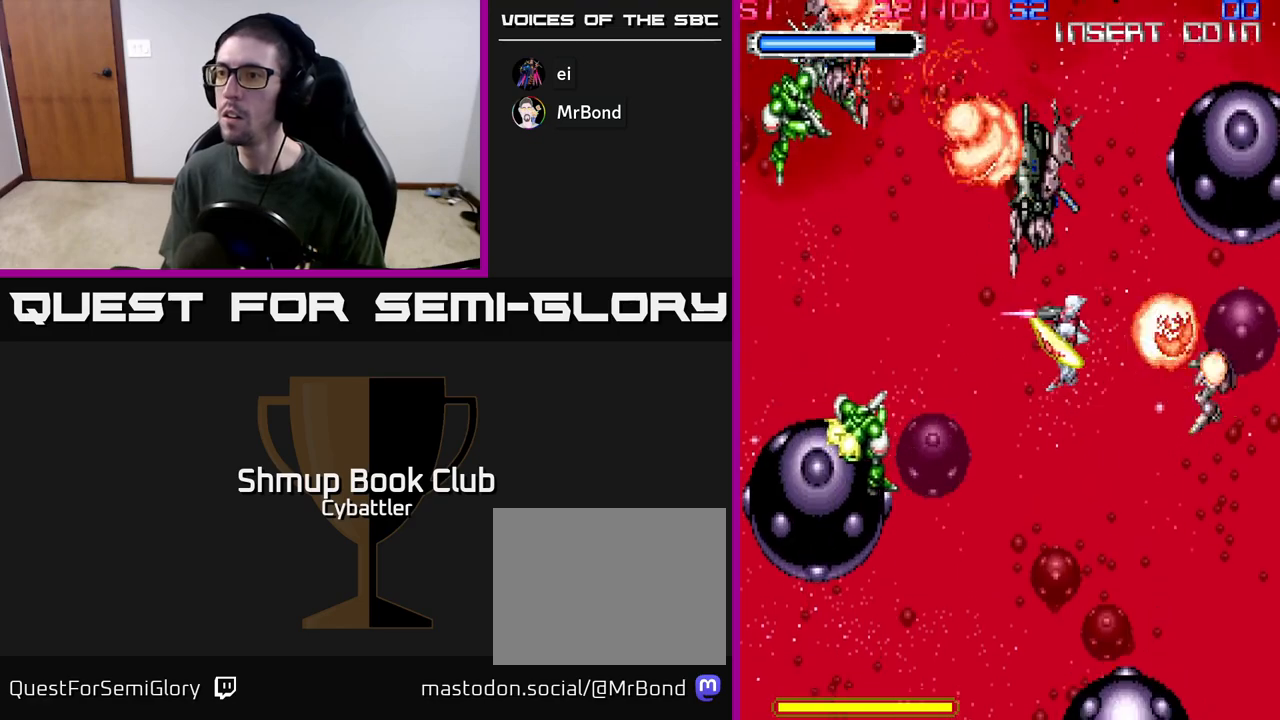
{"buttons": ["X", "DPAD_LEFT"], "left_stick": "up", "right_stick": "center", "events": [[83, "DPAD_DOWN", "down"], [200, "DPAD_DOWN", "up"], [267, "X", "down"], [367, "X", "up"], [467, "X", "down"]]}
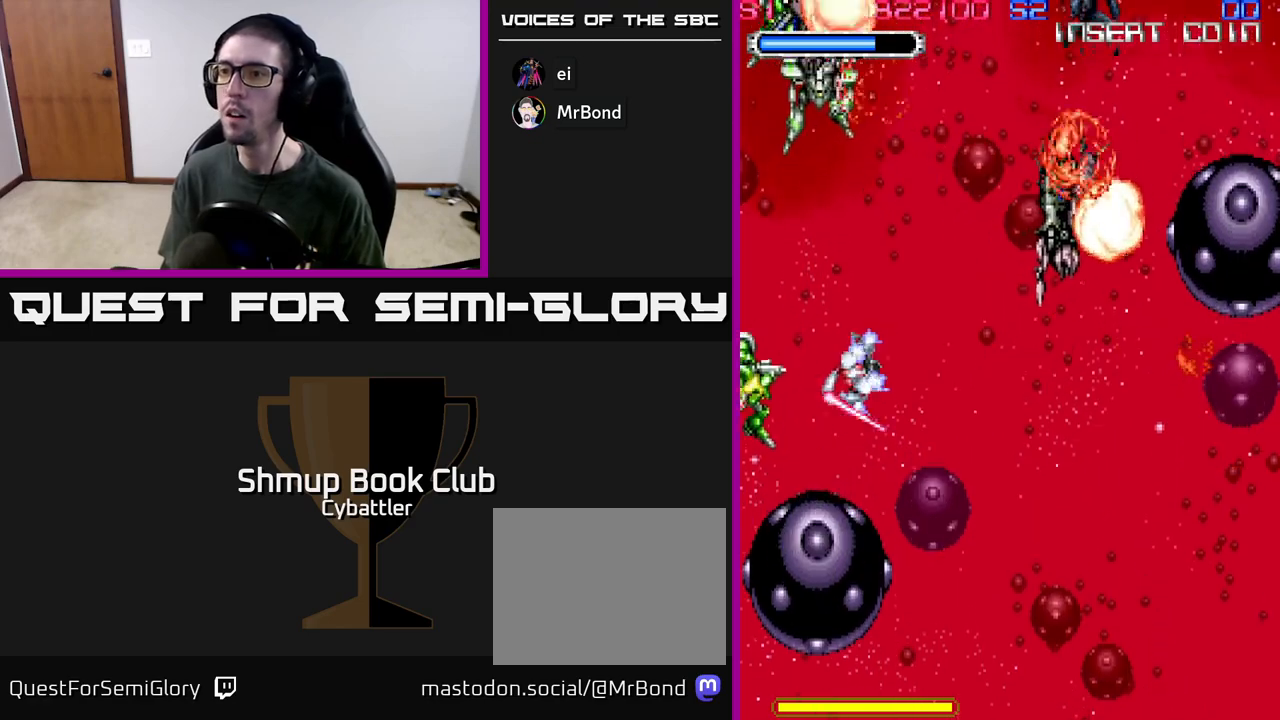
{"buttons": ["DPAD_UP"], "left_stick": "up", "right_stick": "center", "events": [[50, "X", "up"], [83, "DPAD_UP", "down"], [117, "DPAD_LEFT", "up"], [383, "DPAD_RIGHT", "down"], [417, "DPAD_RIGHT", "up"], [417, "X", "down"], [500, "X", "up"]]}
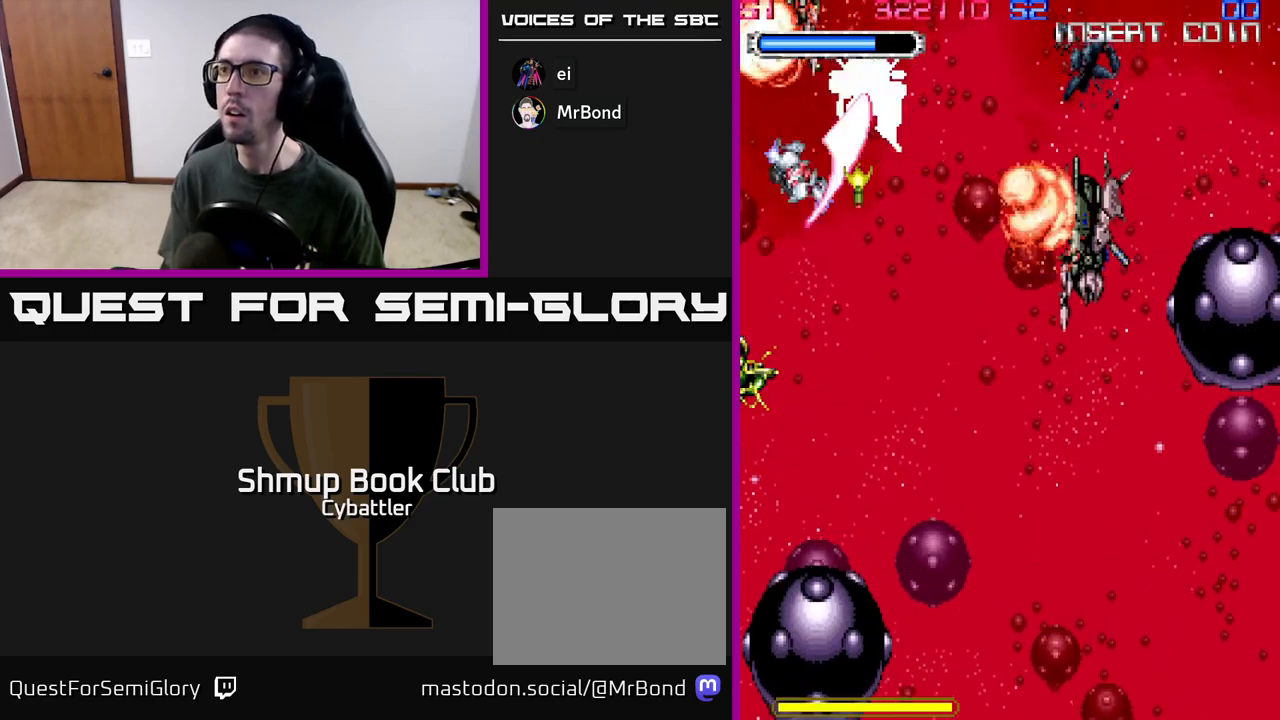
{"buttons": [], "left_stick": "up", "right_stick": "center", "events": [[67, "X", "down"], [133, "DPAD_UP", "up"], [150, "X", "up"], [167, "DPAD_RIGHT", "down"], [200, "X", "down"], [300, "X", "up"], [367, "X", "down"], [383, "DPAD_RIGHT", "up"], [450, "X", "up"]]}
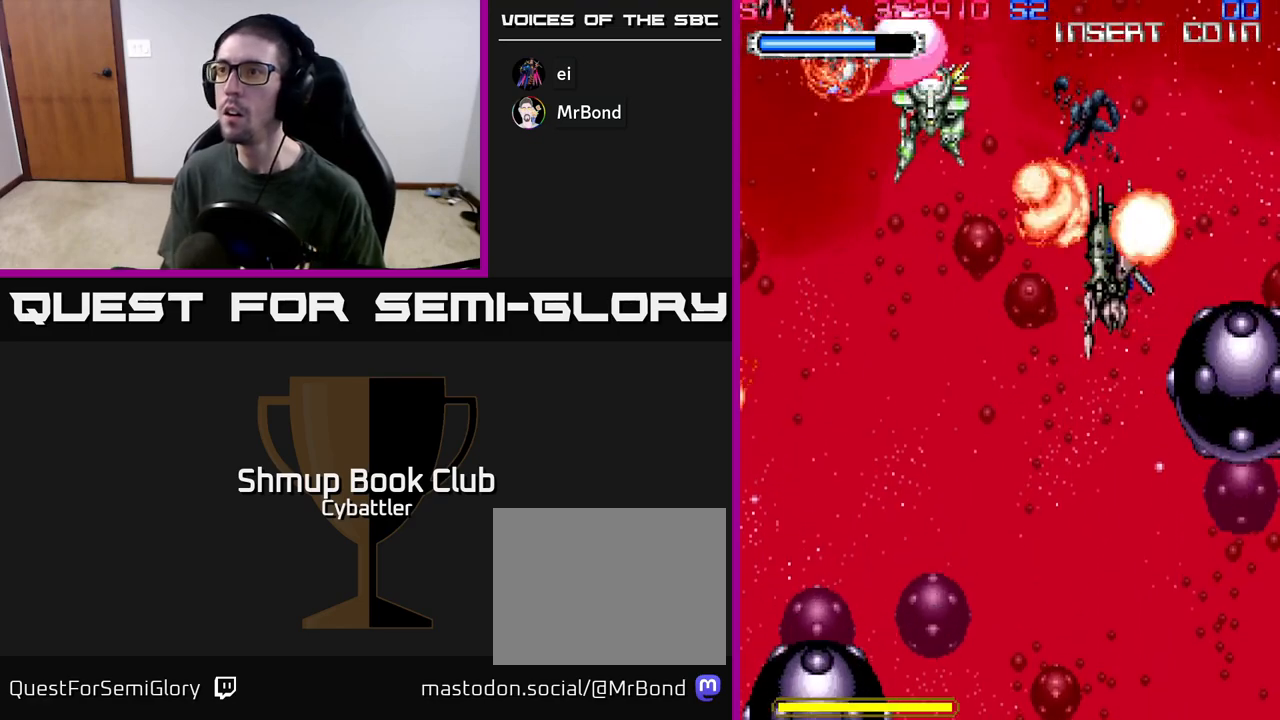
{"buttons": ["DPAD_DOWN"], "left_stick": "up", "right_stick": "center", "events": [[17, "X", "down"], [117, "X", "up"], [167, "DPAD_DOWN", "down"], [183, "X", "down"], [300, "X", "up"], [417, "X", "down"], [483, "X", "up"]]}
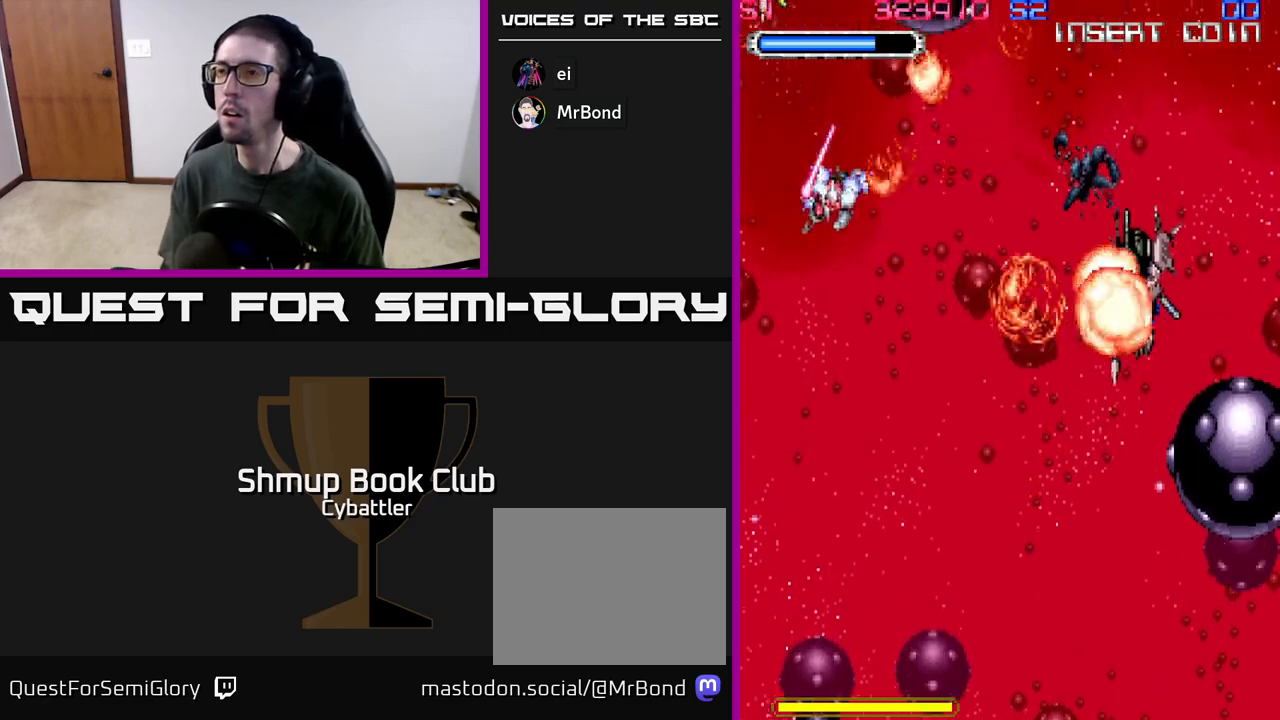
{"buttons": ["DPAD_UP"], "left_stick": "up", "right_stick": "center", "events": [[33, "DPAD_RIGHT", "down"], [267, "DPAD_DOWN", "up"], [300, "DPAD_RIGHT", "up"], [333, "DPAD_UP", "down"]]}
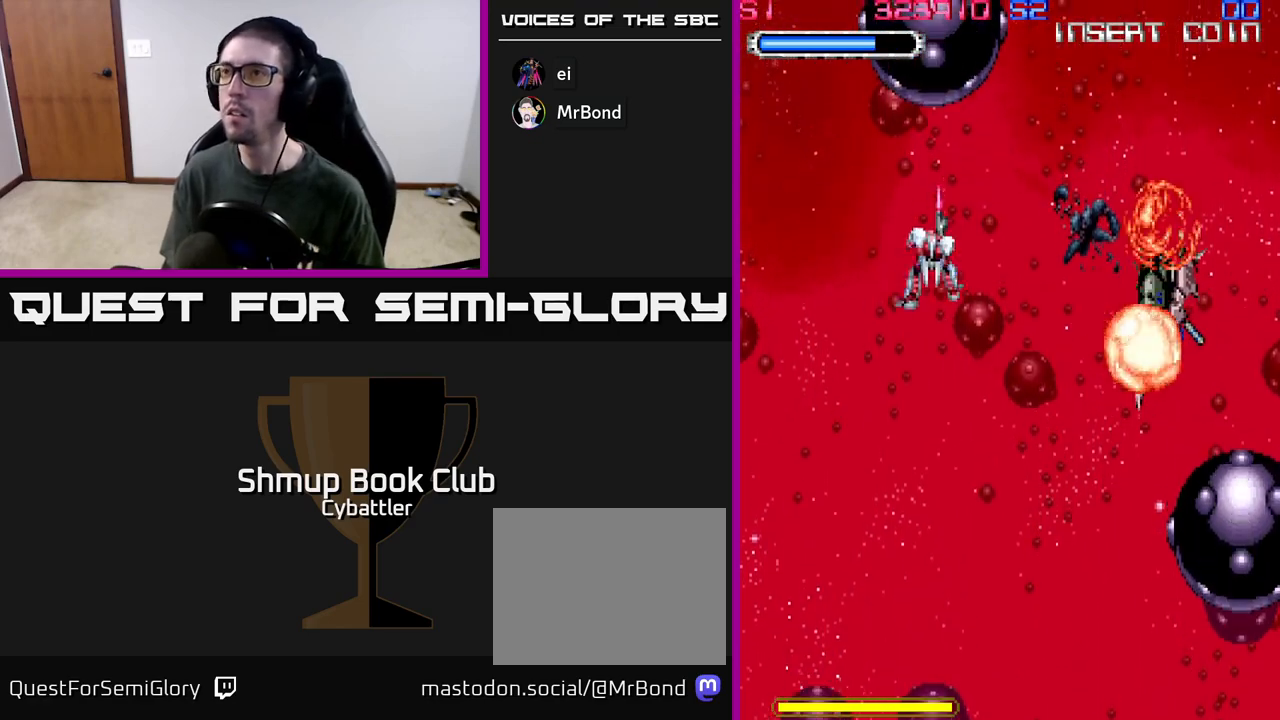
{"buttons": ["DPAD_RIGHT"], "left_stick": "up", "right_stick": "center", "events": [[17, "DPAD_UP", "up"], [217, "DPAD_DOWN", "down"], [283, "DPAD_RIGHT", "down"], [383, "DPAD_DOWN", "up"]]}